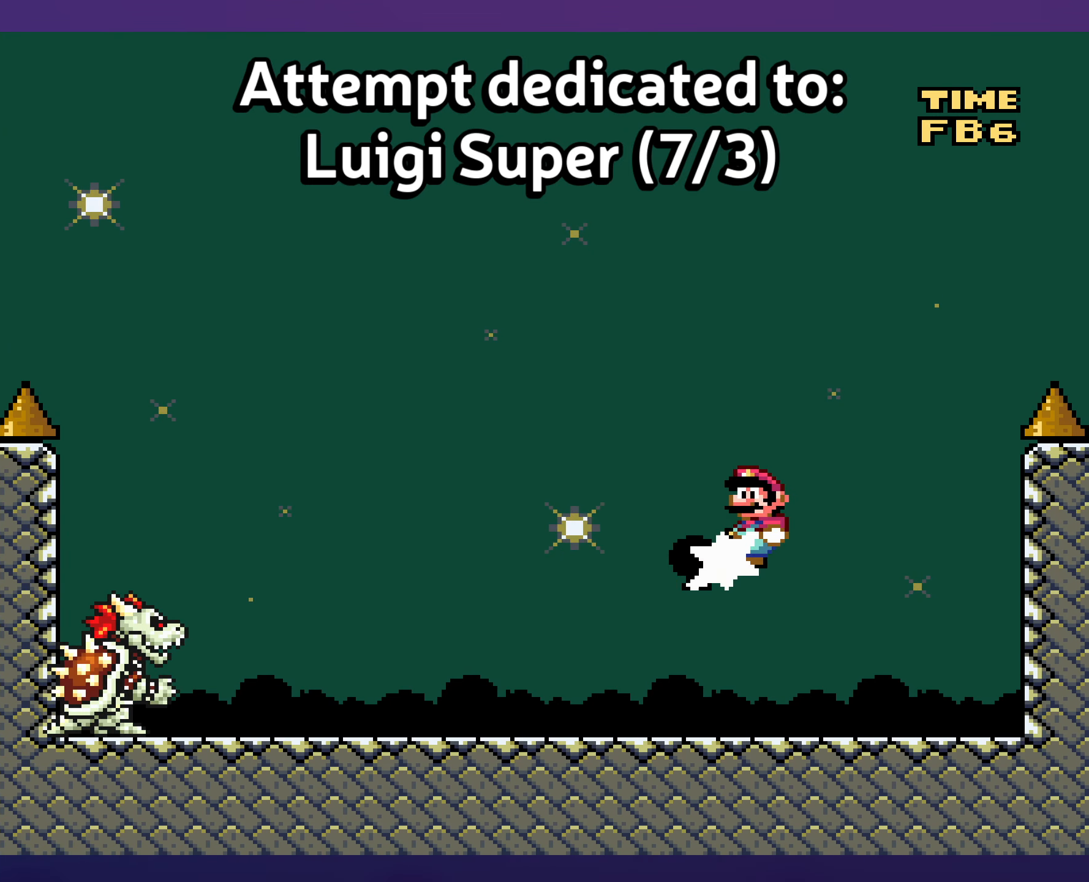
Gameplay with a controller (Nintendo layout); each line is a JSON object with the inputs held at the frame after it. "events" lists button and stick changes between this image and that frame as [ms after this image, input, new state], when the widget could be followed in between. Not read: B DPAD_LEFT DPAD_RIGHT L3 R3 Y.
{"buttons": [], "events": [[250, "DPAD_UP", "down"], [267, "DPAD_UP", "up"]]}
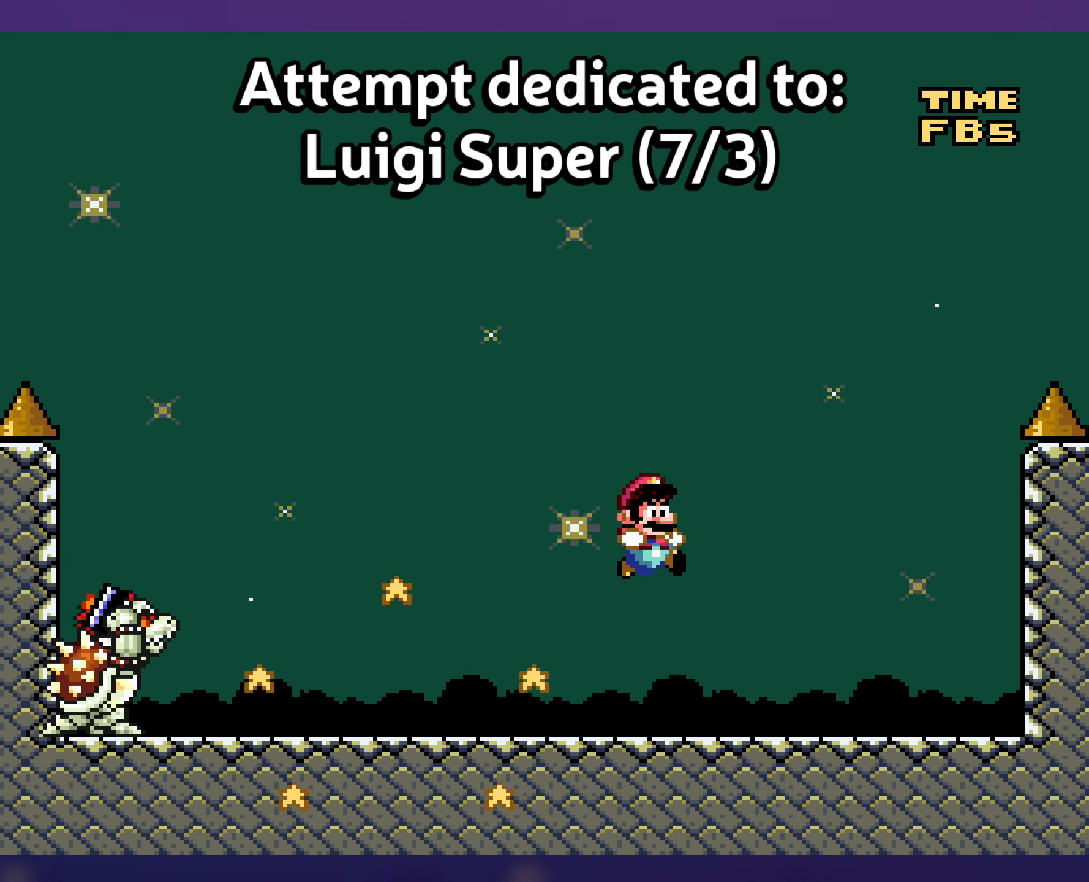
{"buttons": [], "events": []}
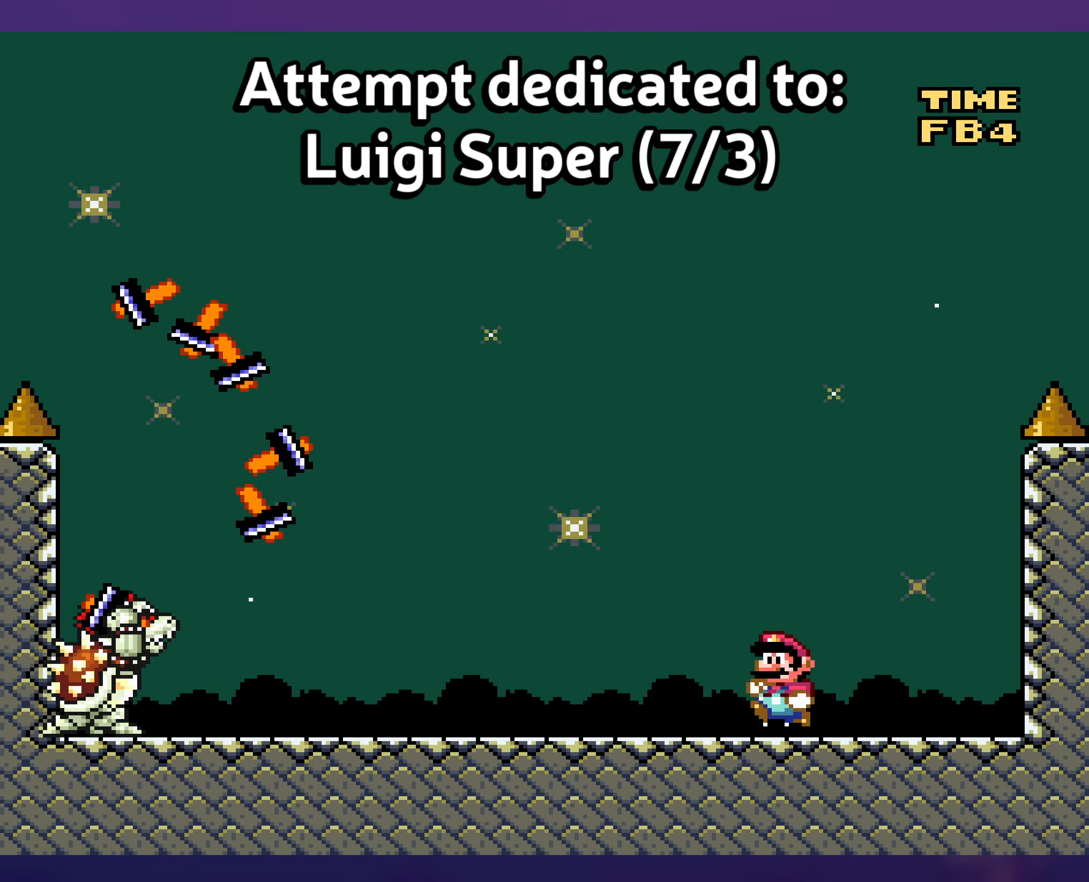
{"buttons": [], "events": []}
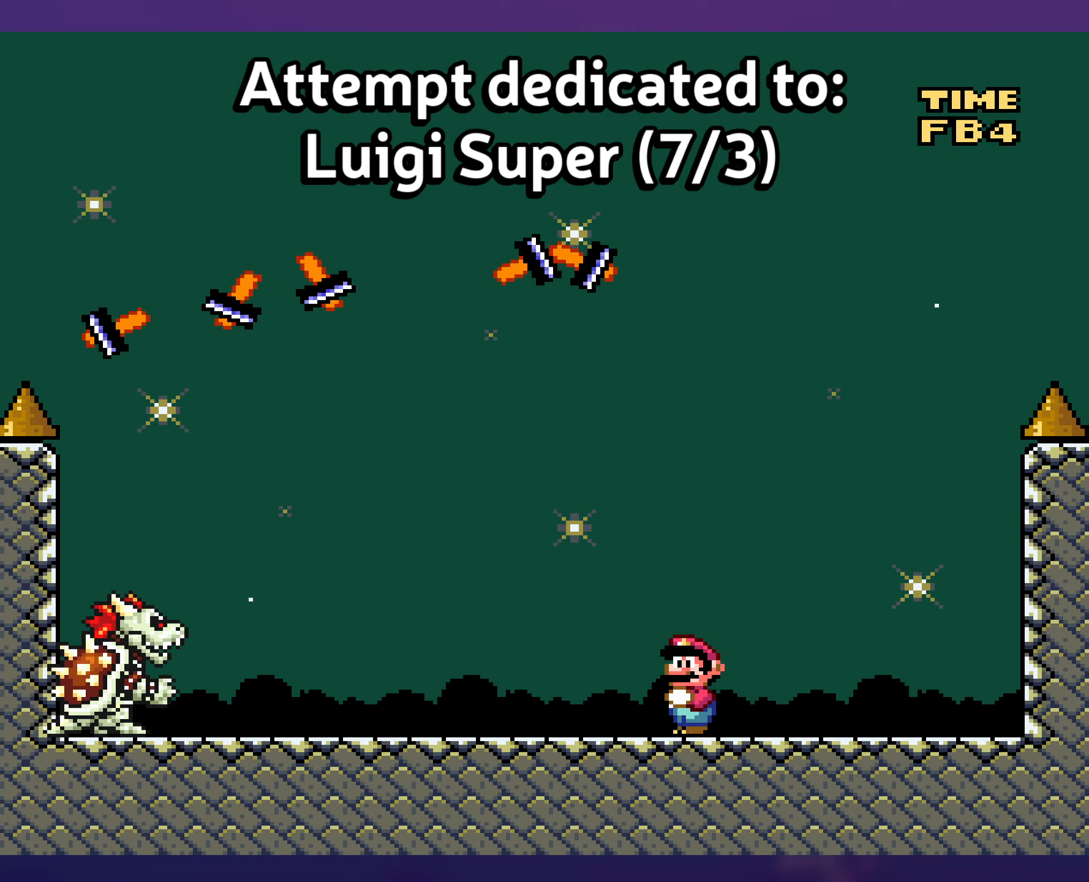
{"buttons": [], "events": []}
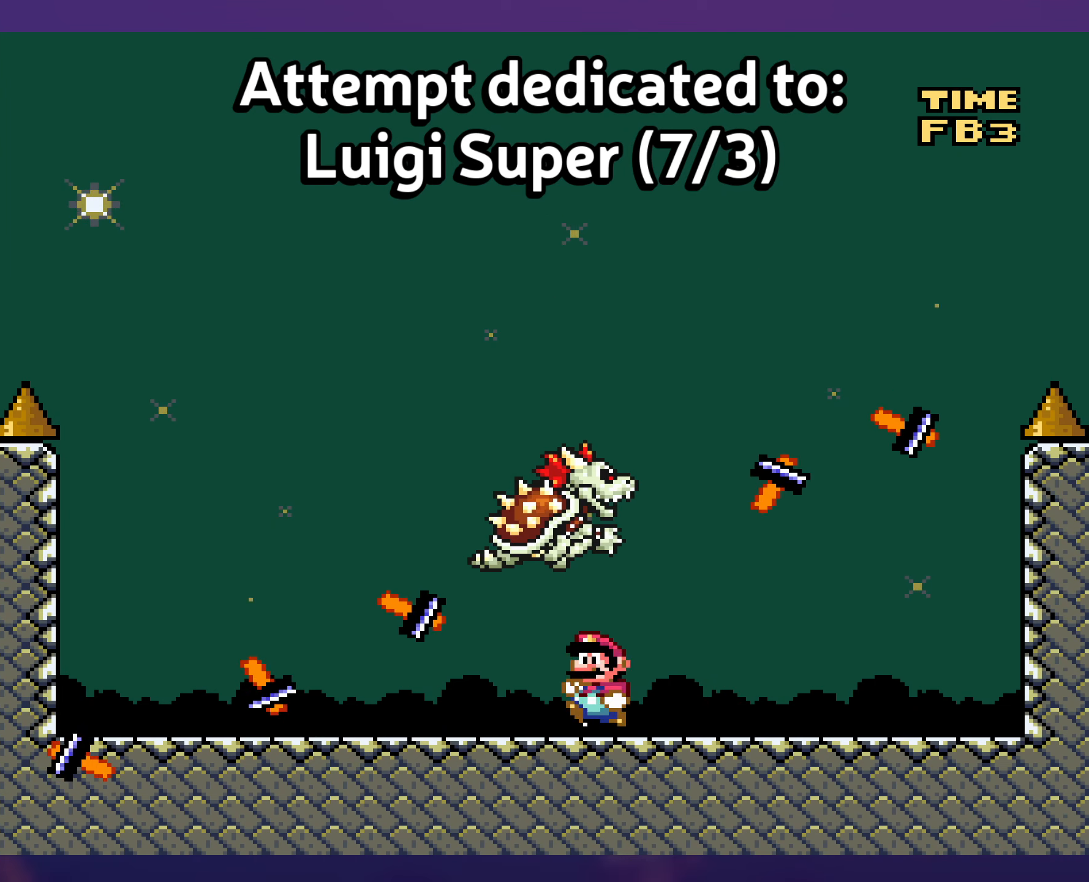
{"buttons": [], "events": [[84, "DPAD_DOWN", "down"], [317, "DPAD_DOWN", "up"]]}
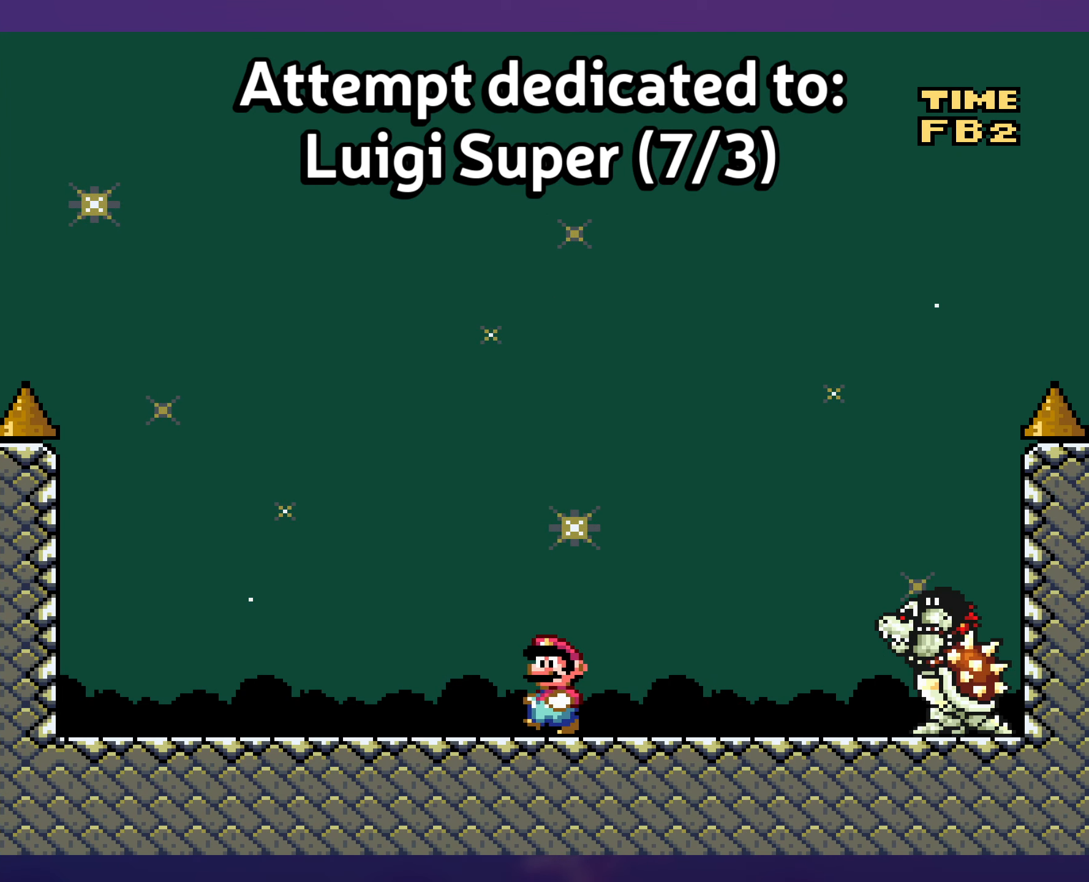
{"buttons": [], "events": []}
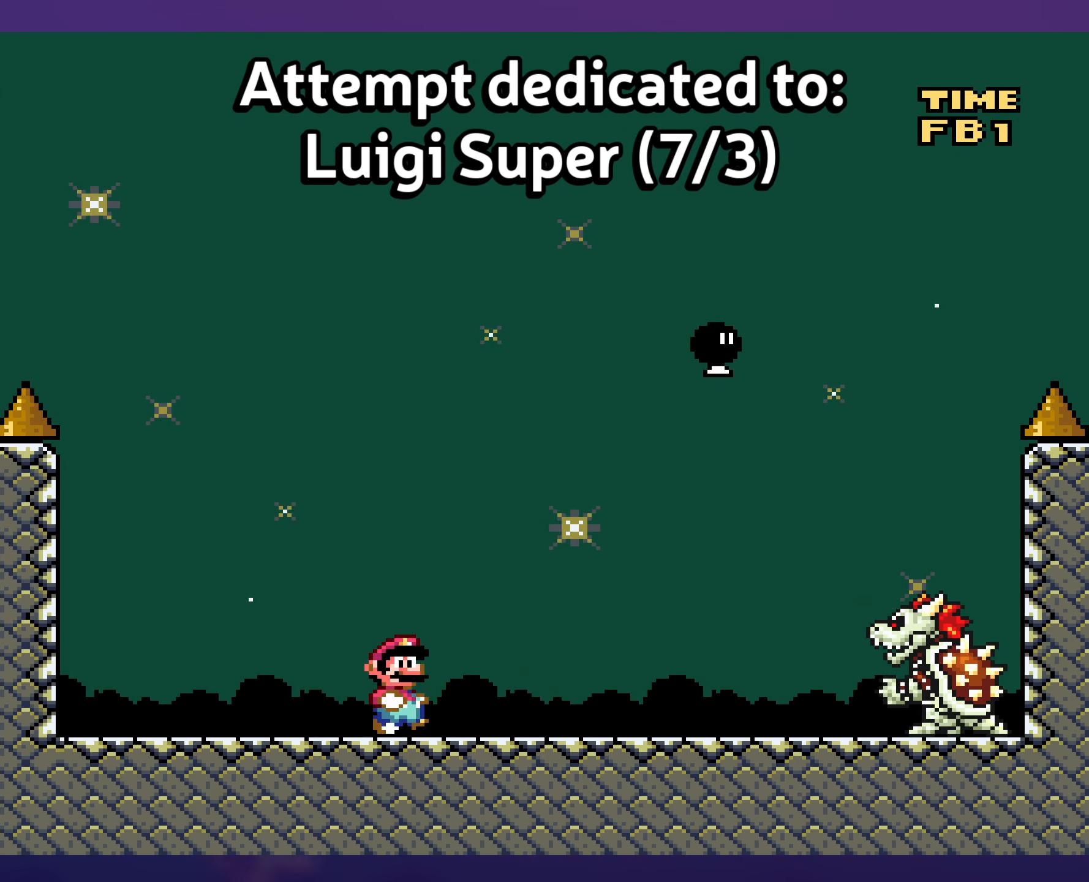
{"buttons": [], "events": [[300, "DPAD_UP", "down"], [317, "DPAD_UP", "up"]]}
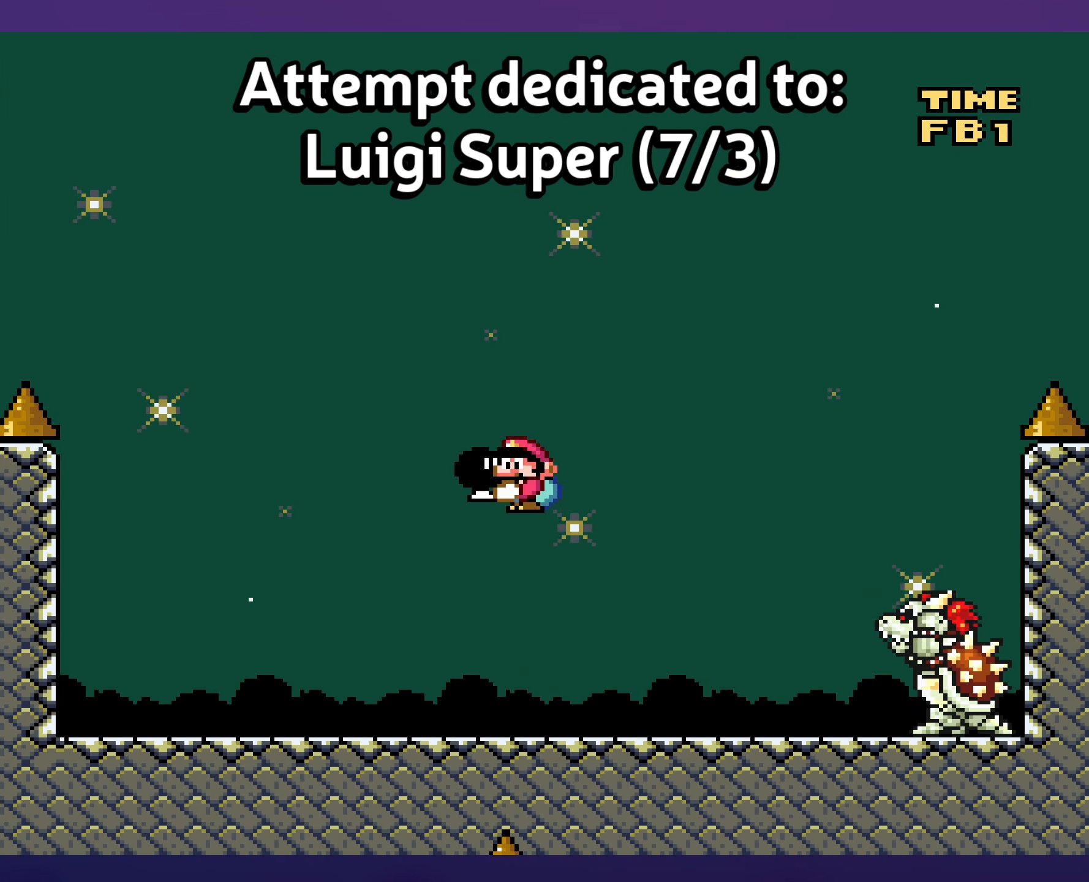
{"buttons": [], "events": []}
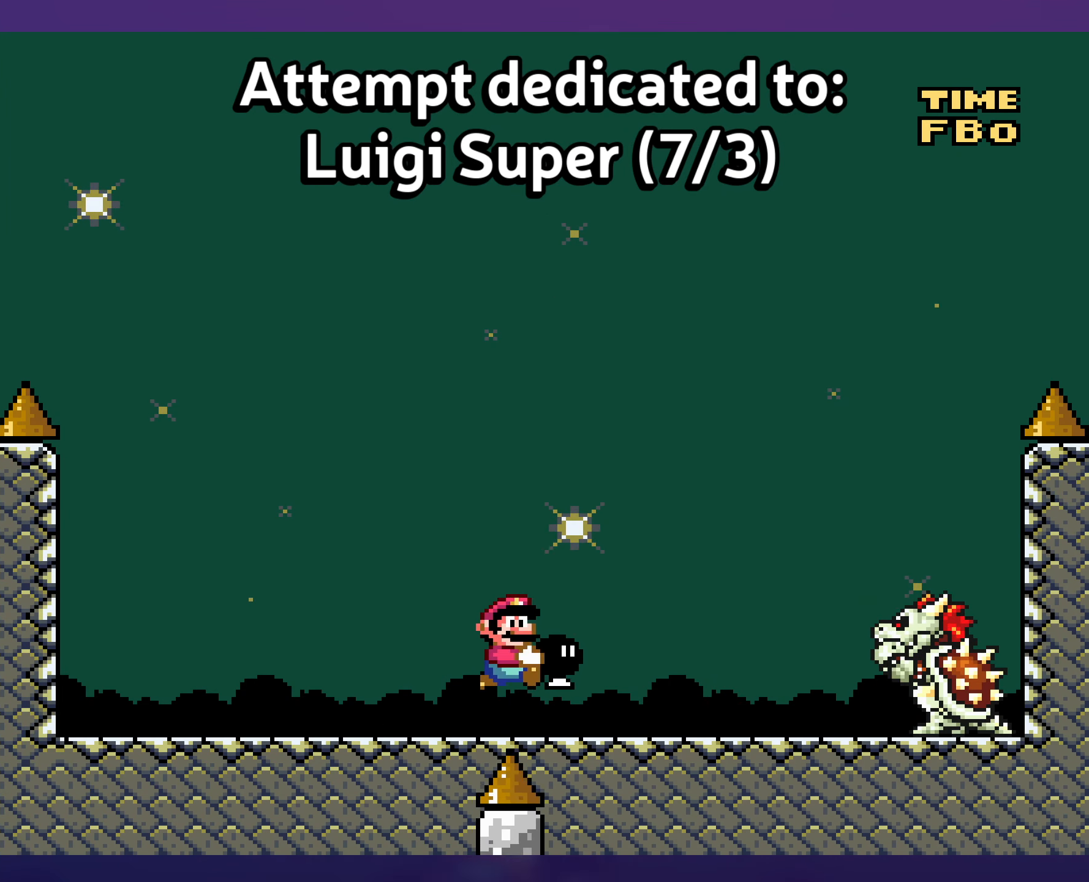
{"buttons": [], "events": [[367, "DPAD_UP", "down"], [384, "DPAD_UP", "up"]]}
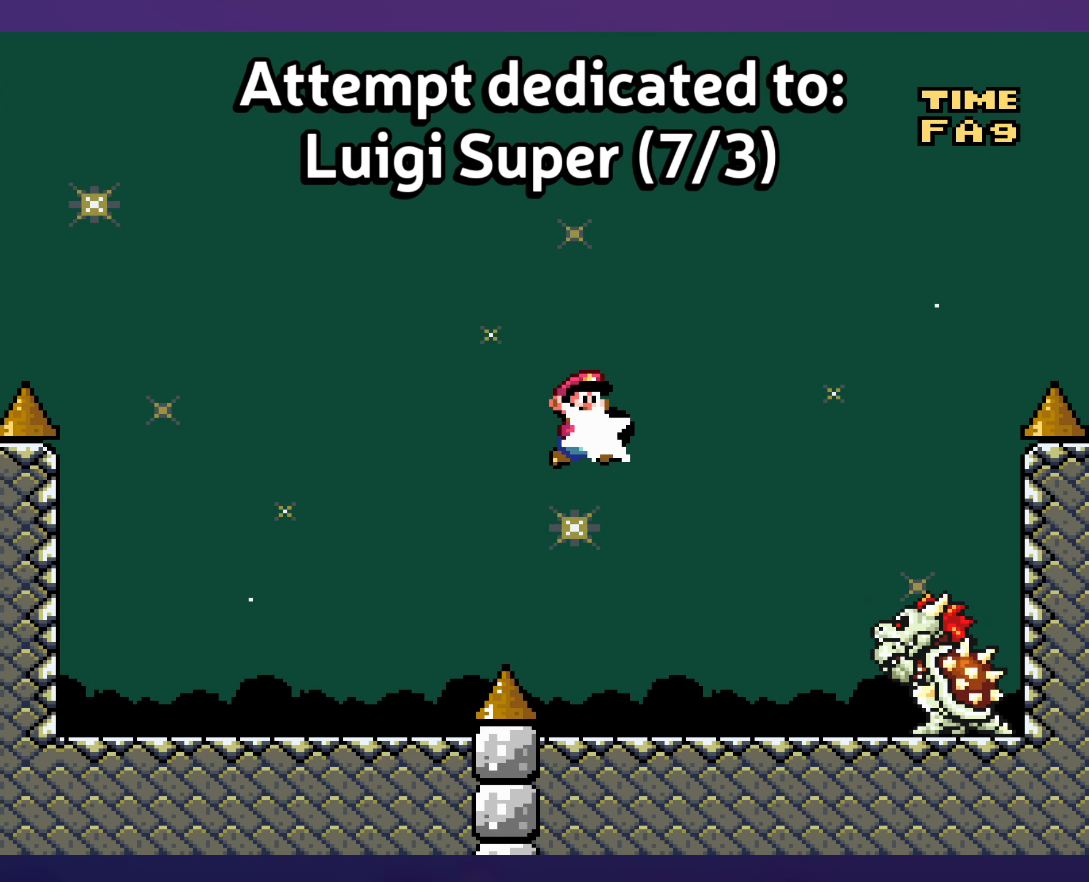
{"buttons": [], "events": []}
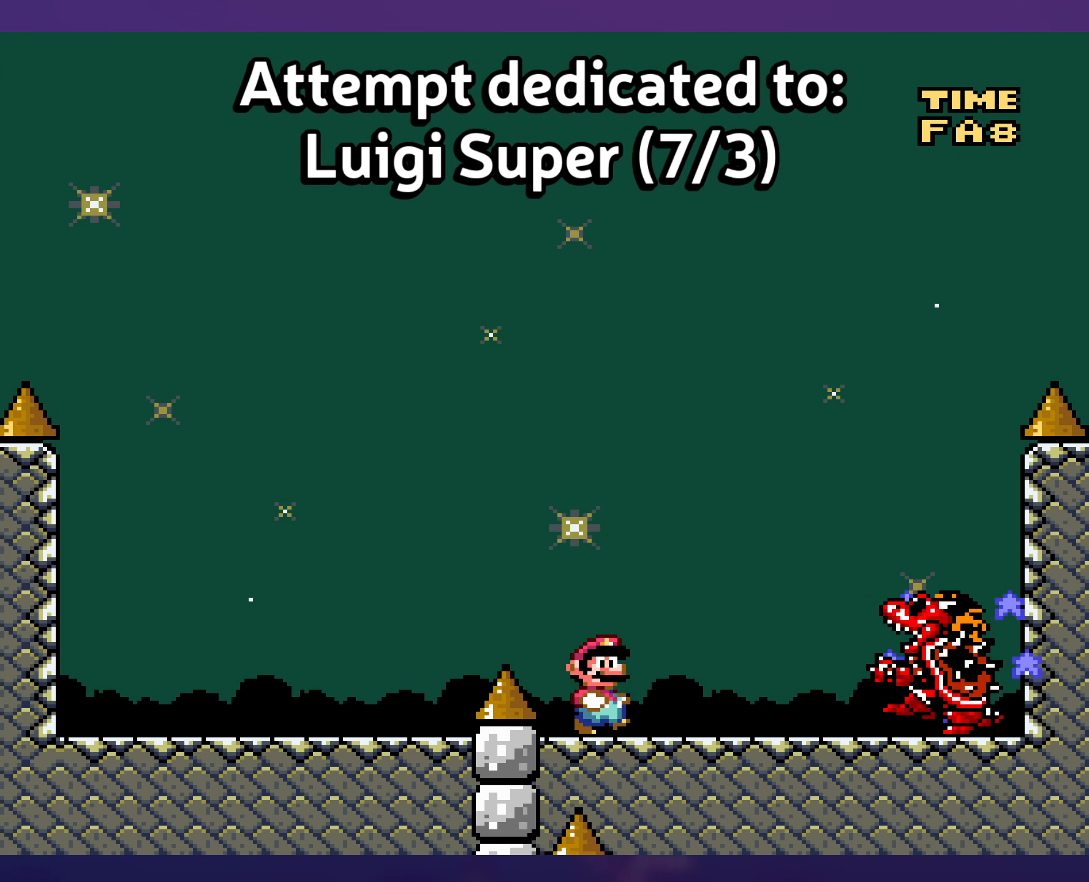
{"buttons": [], "events": []}
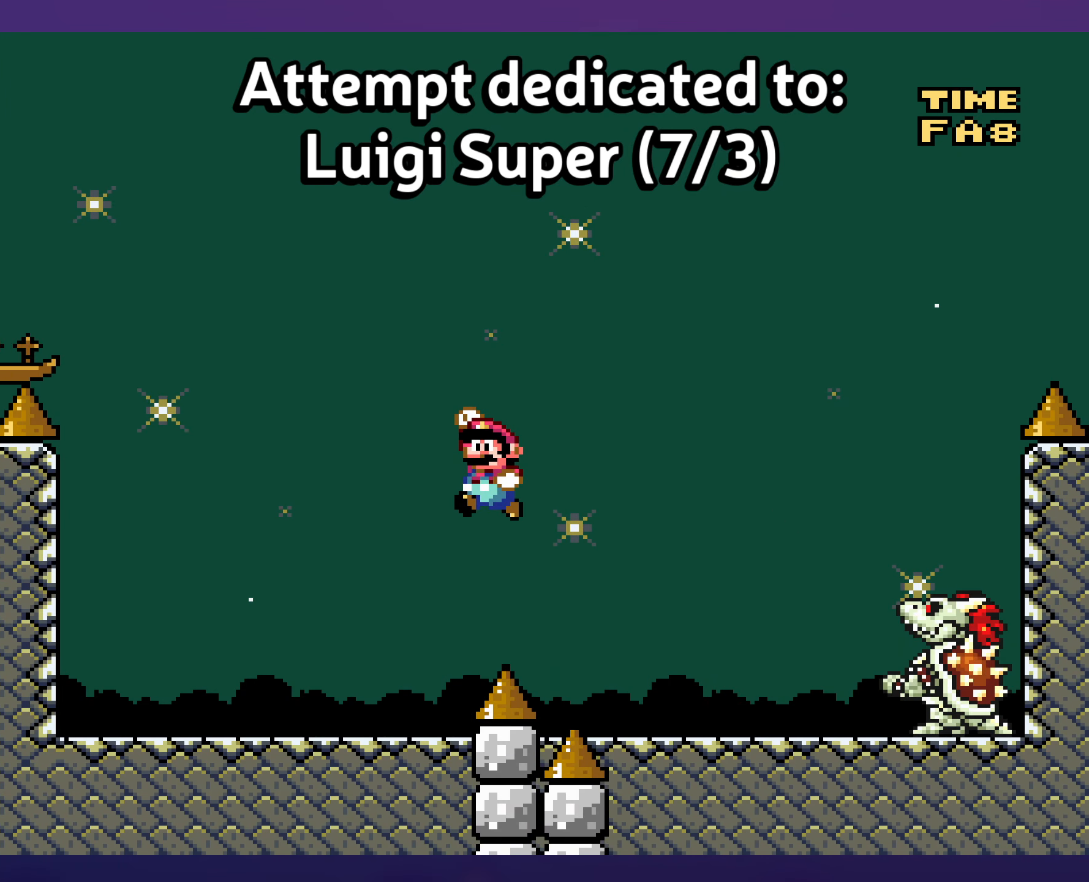
{"buttons": [], "events": []}
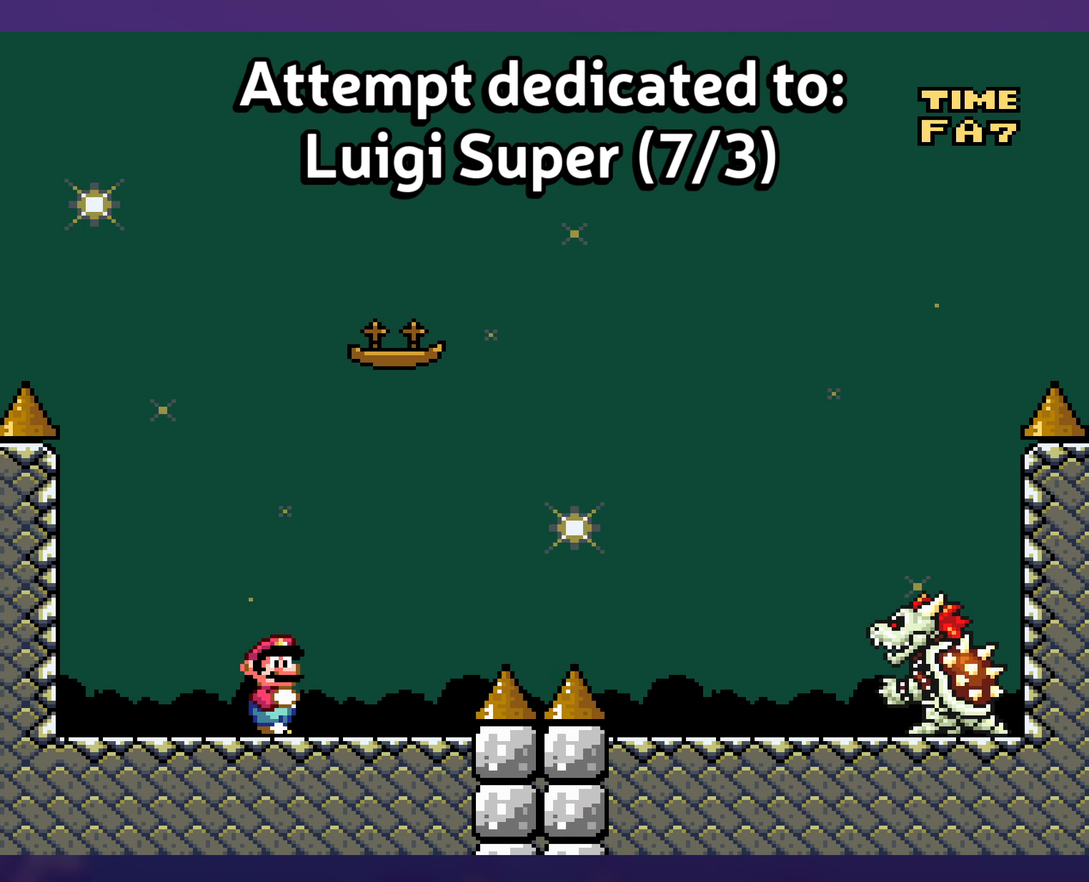
{"buttons": [], "events": []}
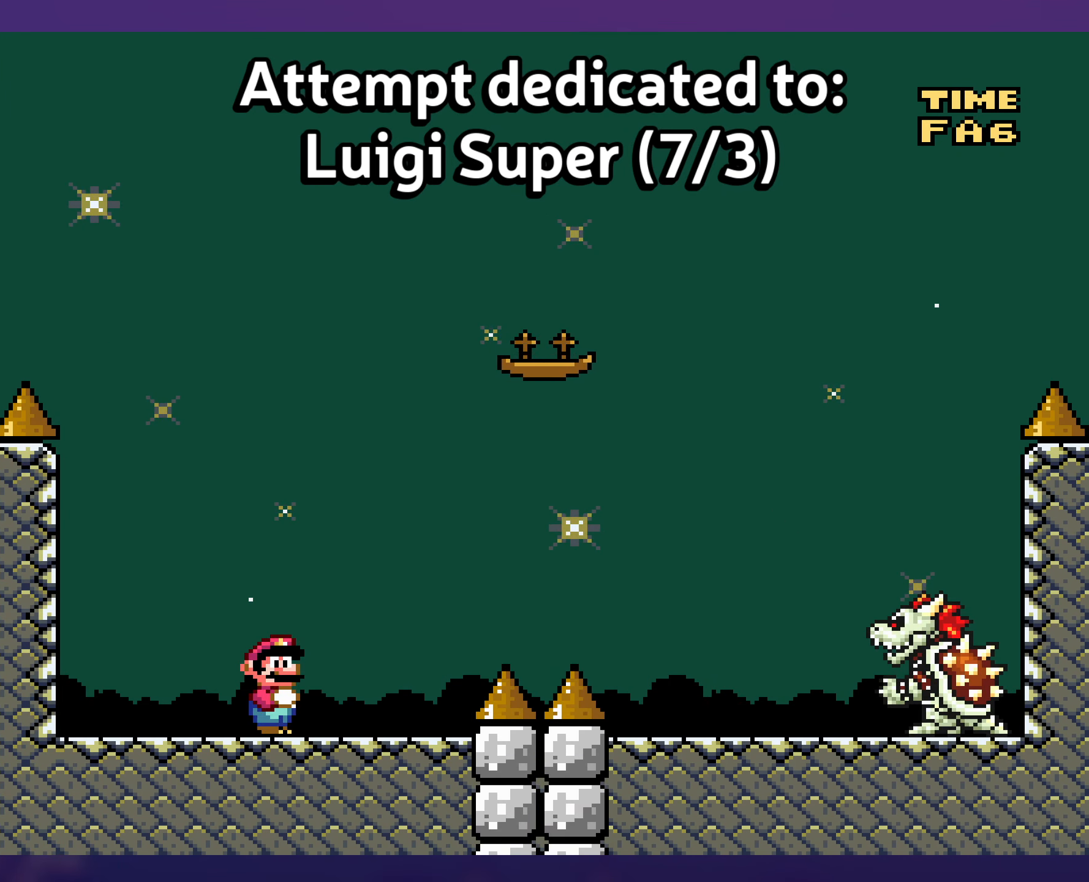
{"buttons": [], "events": []}
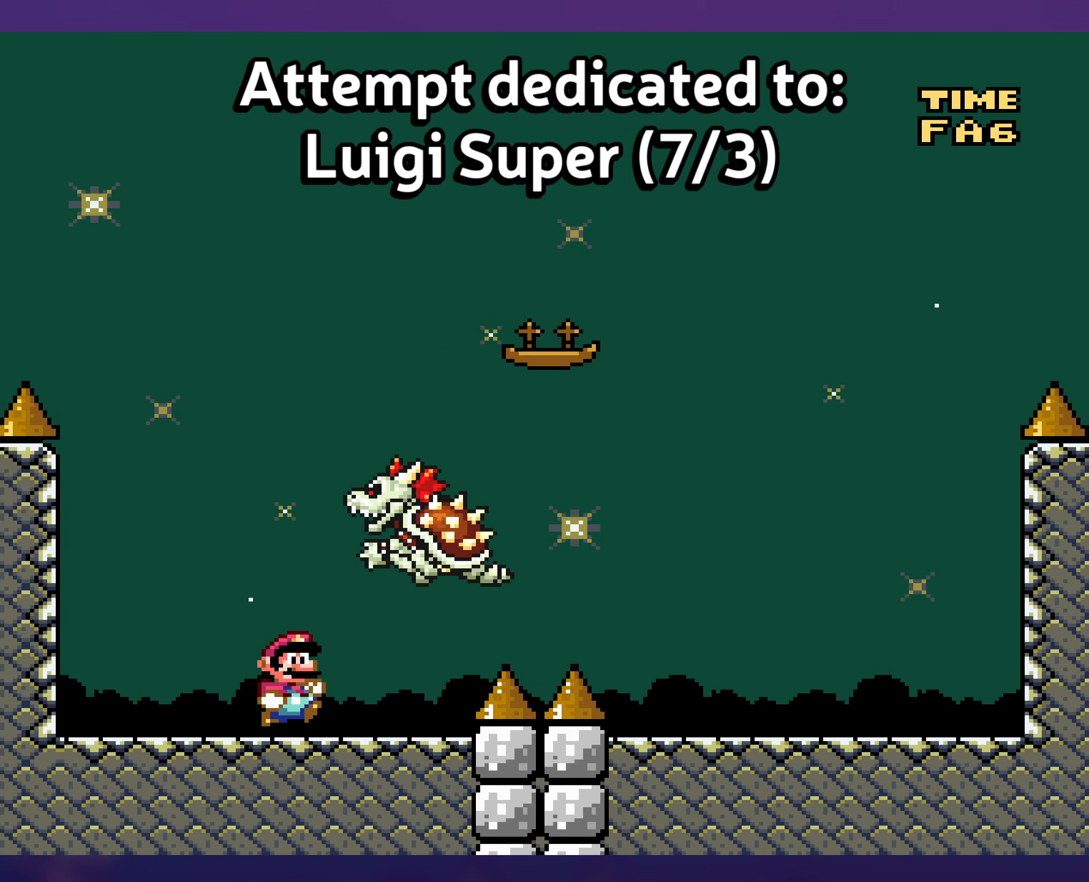
{"buttons": [], "events": [[100, "DPAD_DOWN", "down"], [333, "DPAD_DOWN", "up"]]}
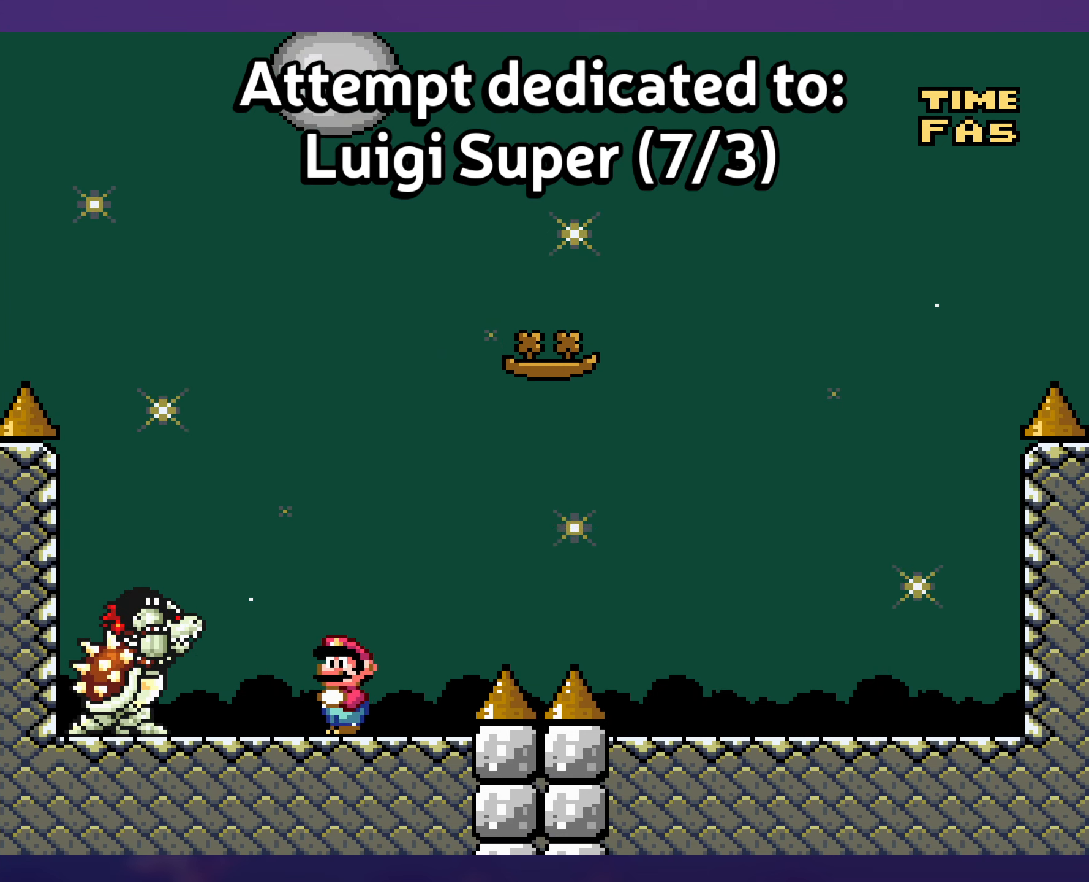
{"buttons": ["DPAD_DOWN"], "events": [[416, "DPAD_DOWN", "down"]]}
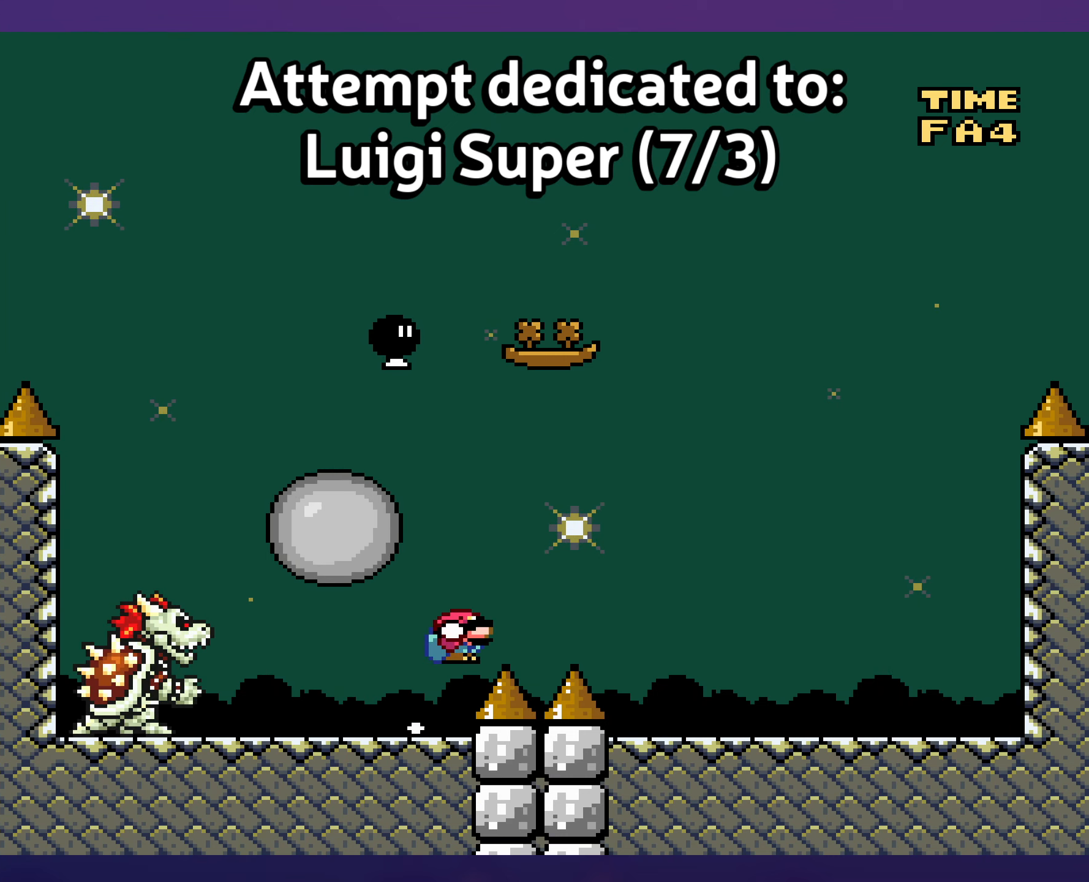
{"buttons": [], "events": [[100, "DPAD_DOWN", "up"], [216, "DPAD_UP", "down"], [266, "DPAD_UP", "up"]]}
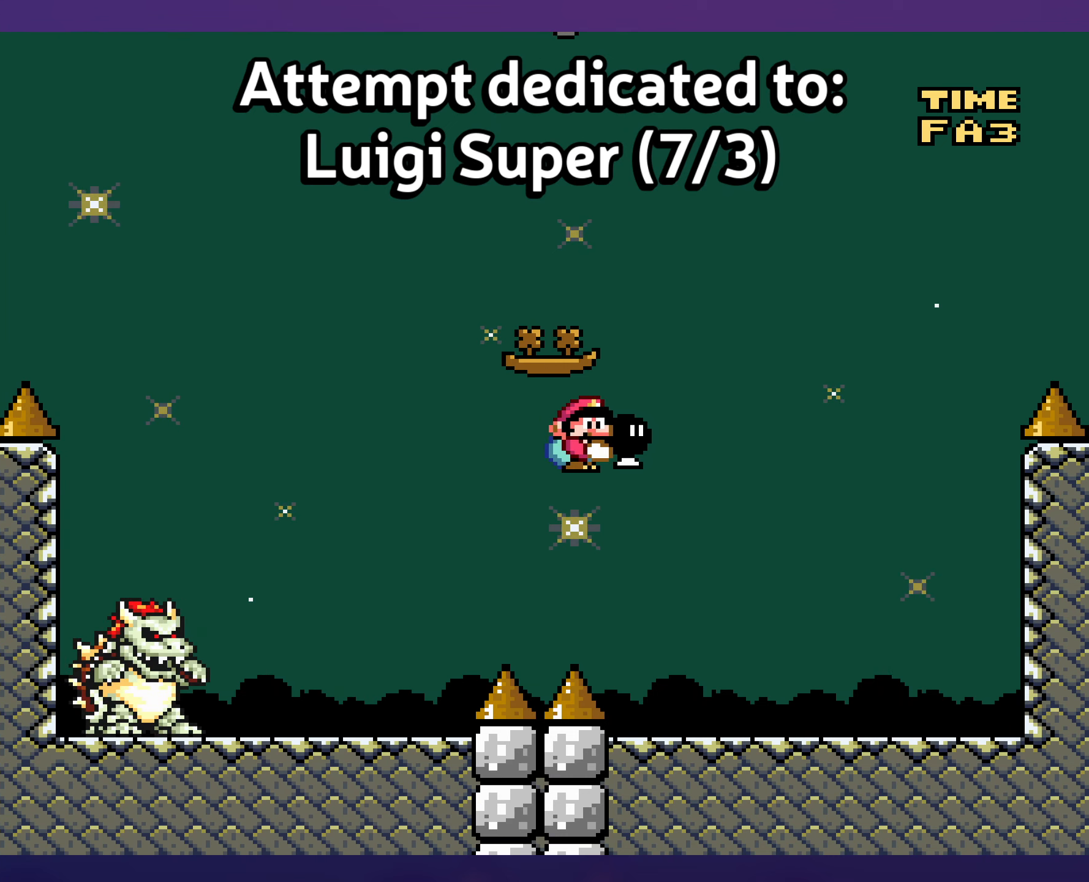
{"buttons": [], "events": [[216, "DPAD_DOWN", "down"], [233, "DPAD_DOWN", "up"]]}
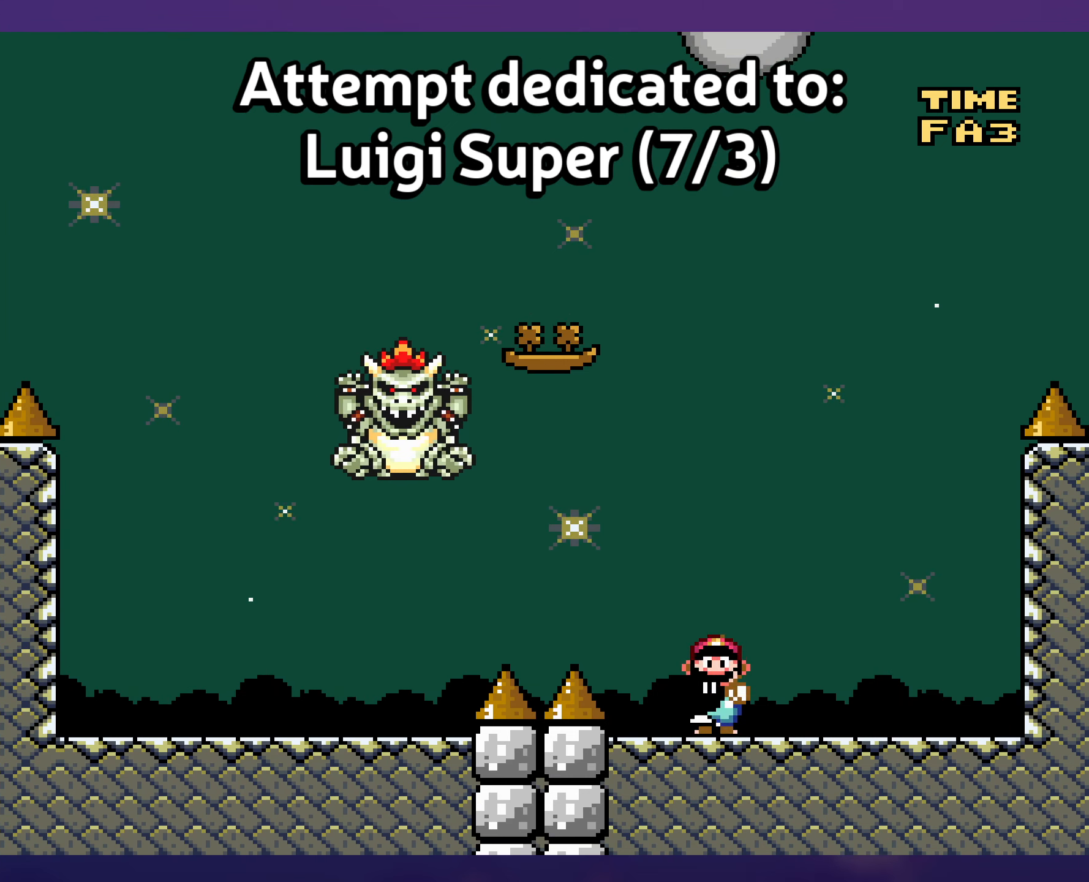
{"buttons": [], "events": []}
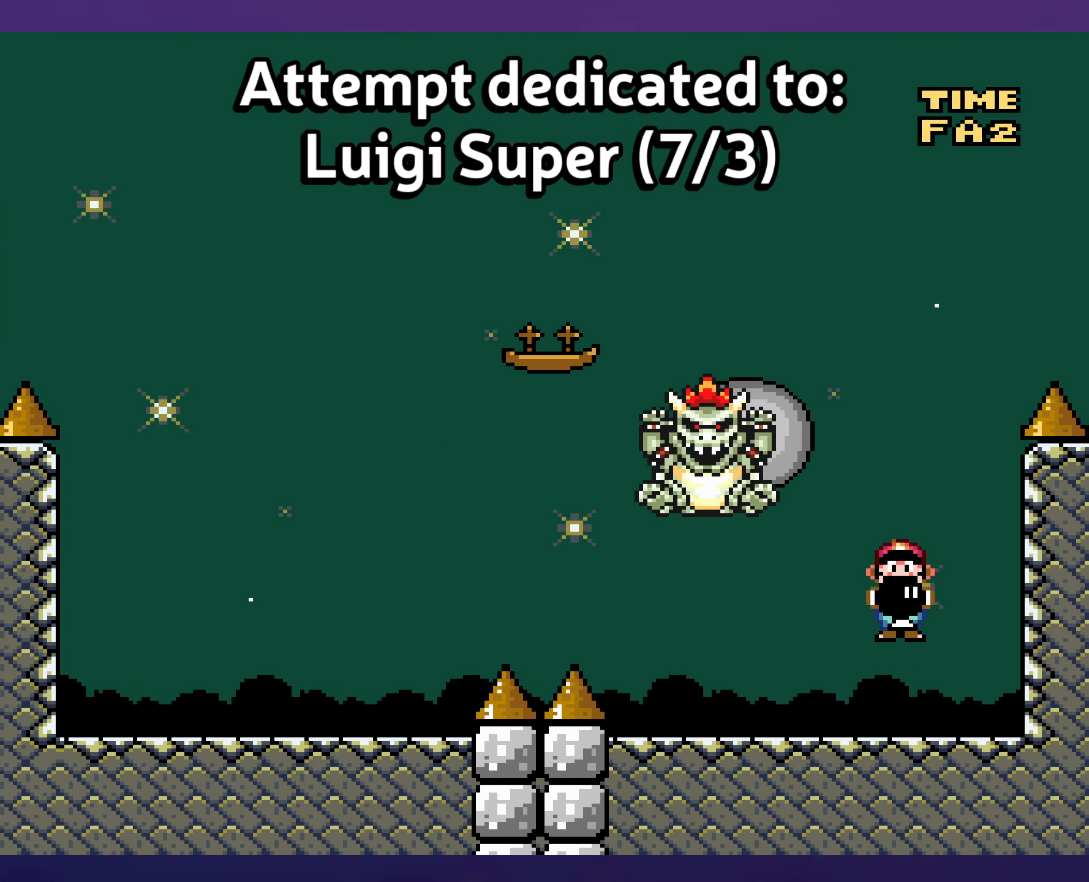
{"buttons": [], "events": []}
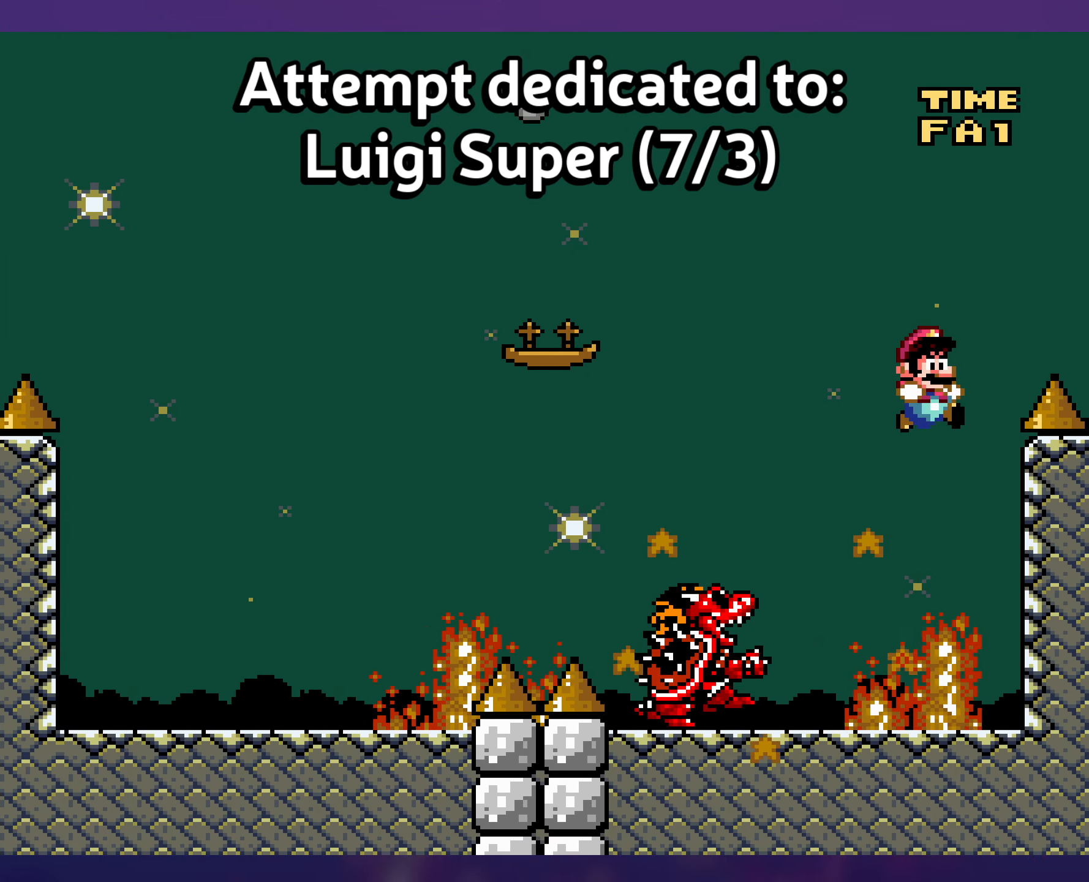
{"buttons": [], "events": [[216, "DPAD_UP", "down"], [333, "DPAD_UP", "up"]]}
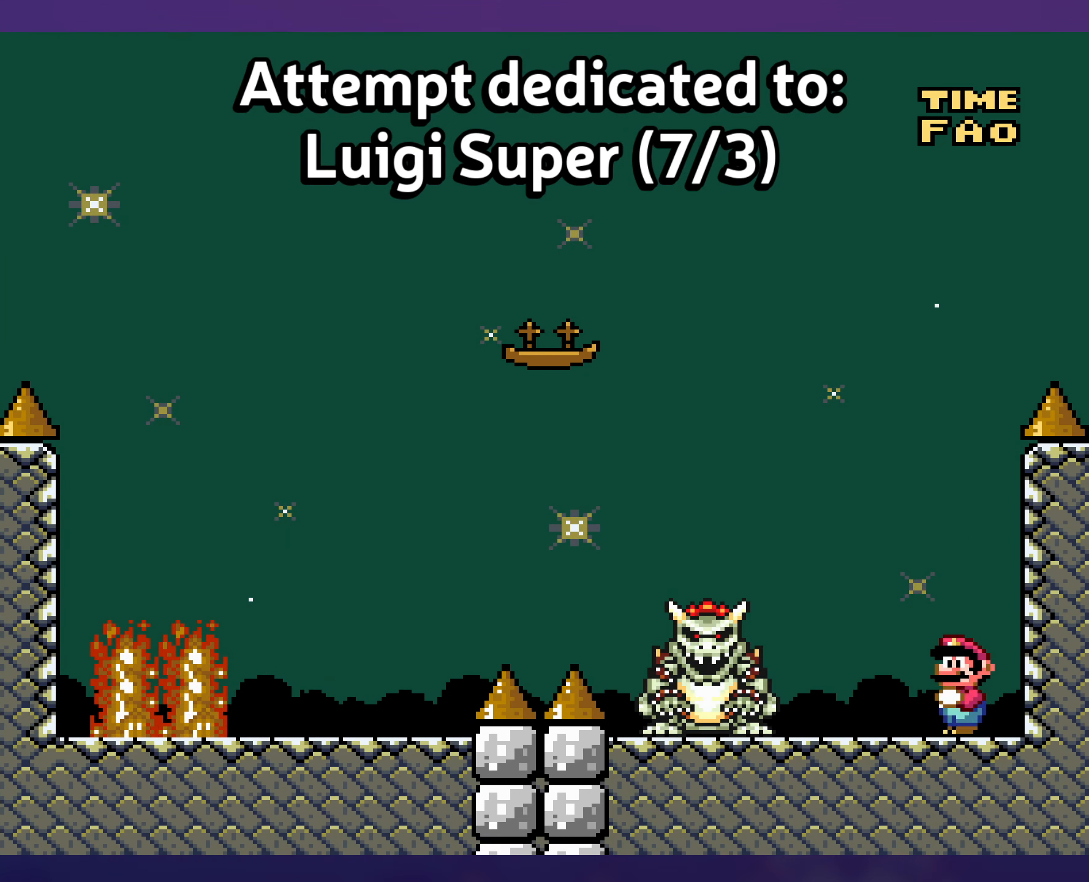
{"buttons": [], "events": []}
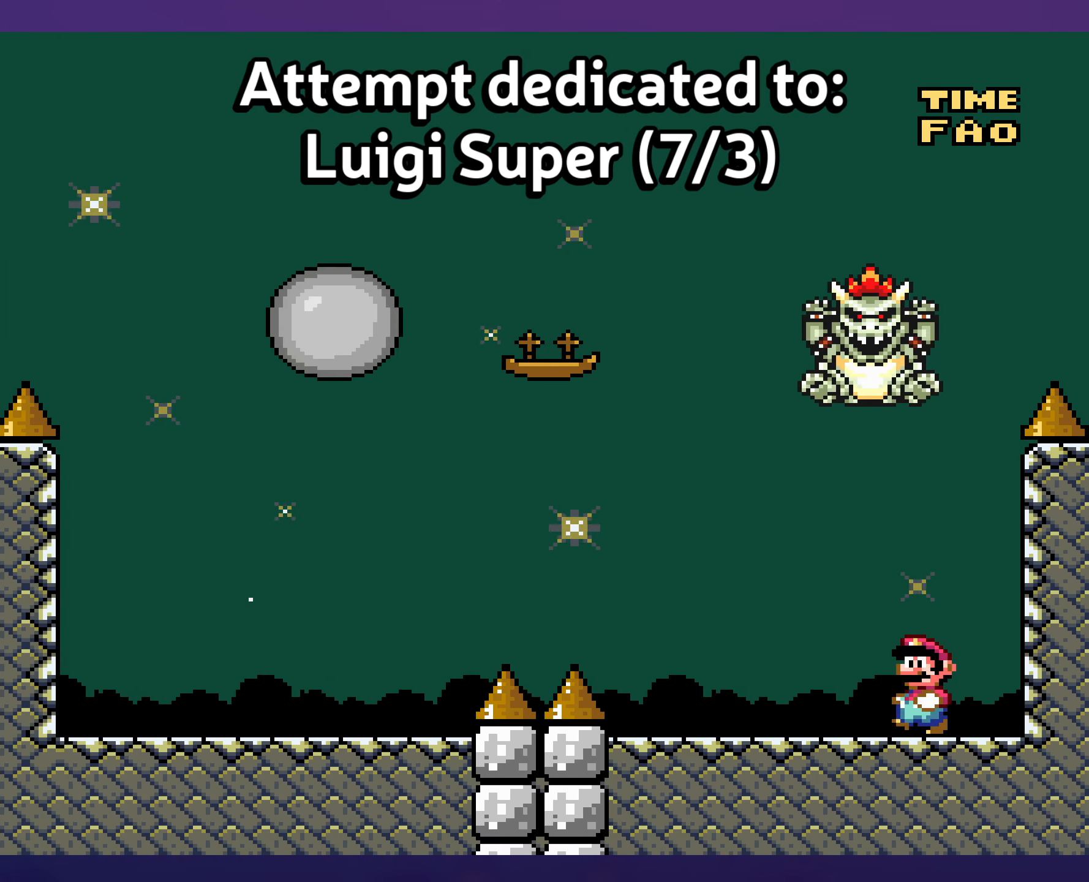
{"buttons": [], "events": []}
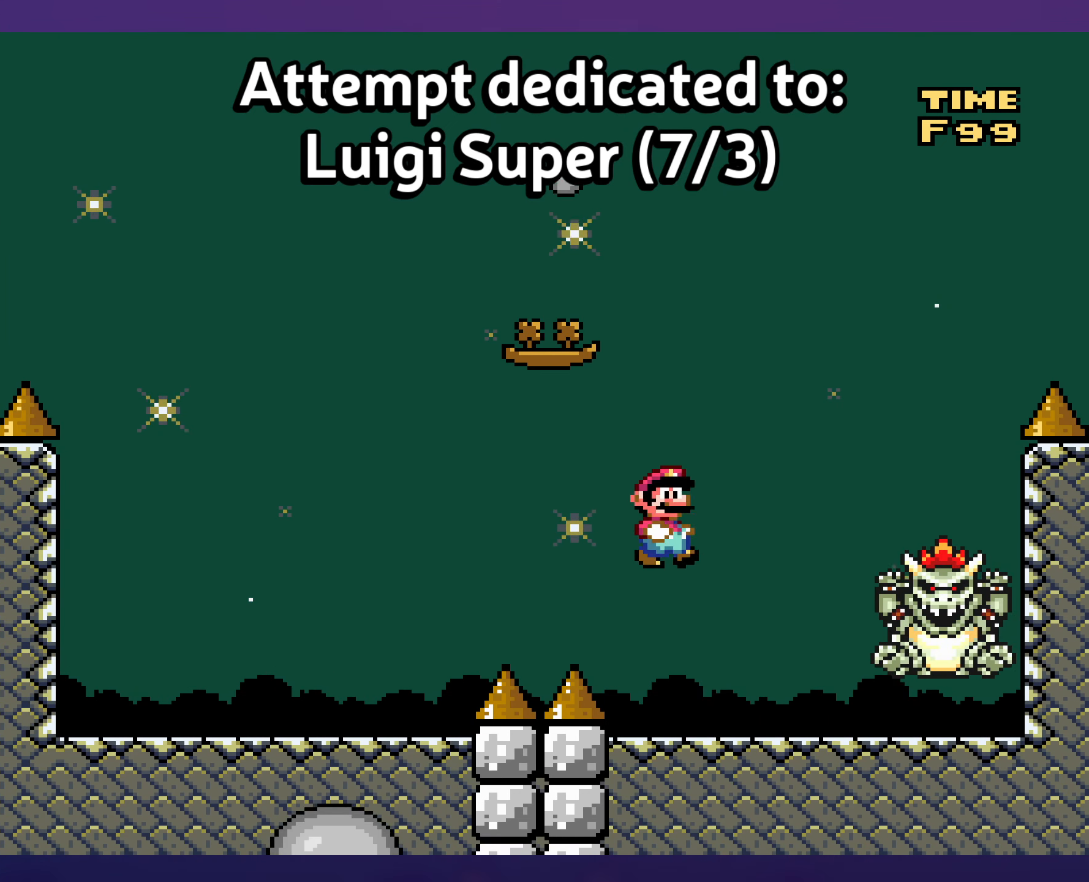
{"buttons": [], "events": []}
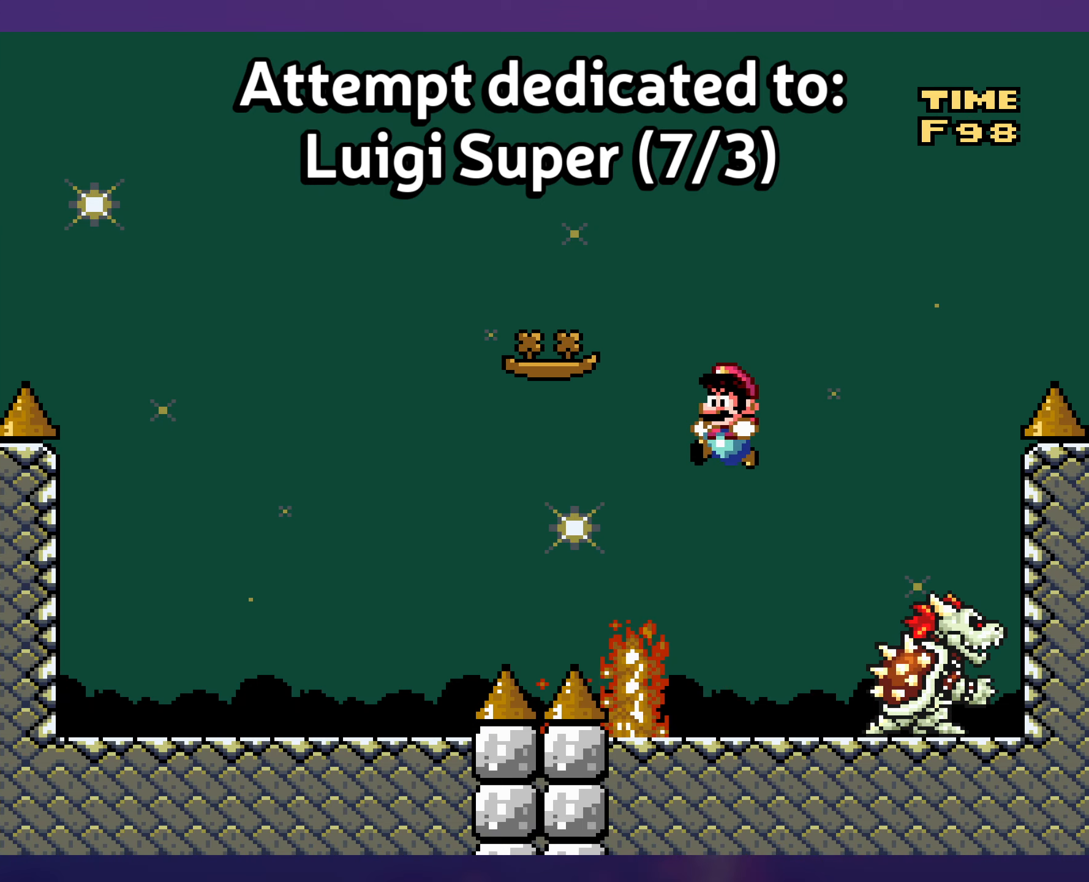
{"buttons": [], "events": []}